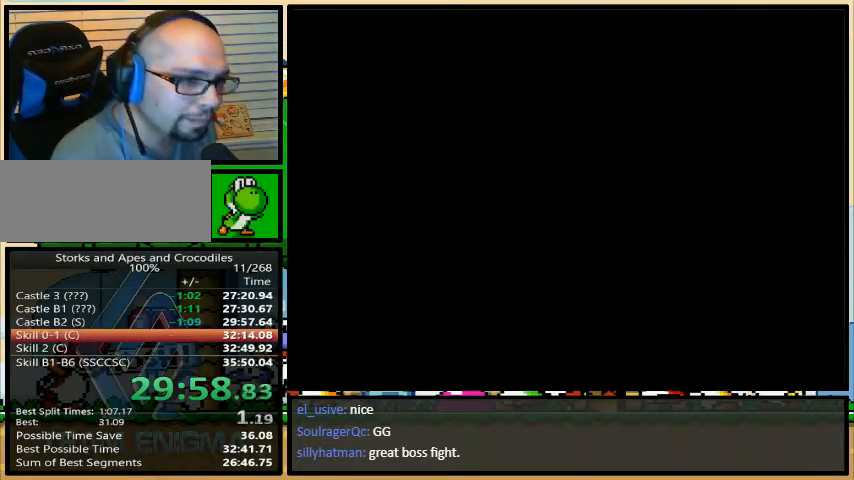
Gameplay with a controller (Nintendo layout); each line is a JSON object with the inputs held at the frame after it. "events" lists button and stick changes between this image and that frame as [ms after this image, input, new state], when the widget could be followed in between. Not read: L3 R3.
{"buttons": ["Y", "DPAD_RIGHT"], "events": [[133, "DPAD_RIGHT", "down"], [133, "Y", "down"]]}
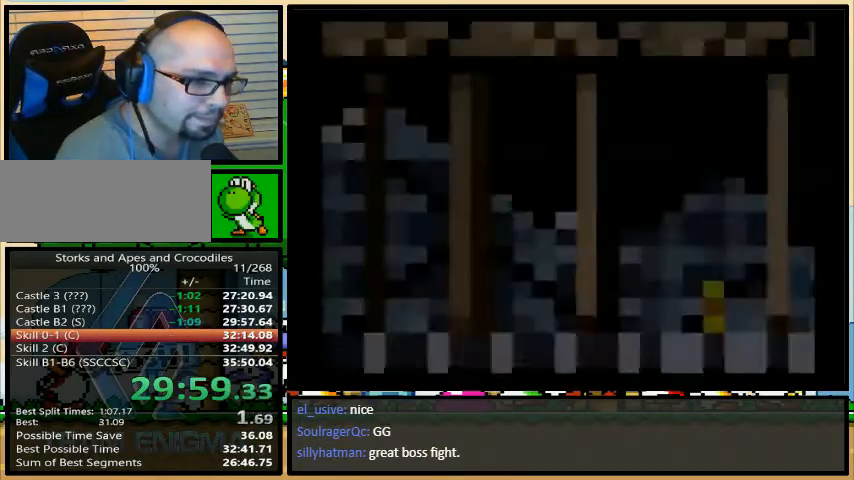
{"buttons": ["Y", "DPAD_RIGHT"], "events": []}
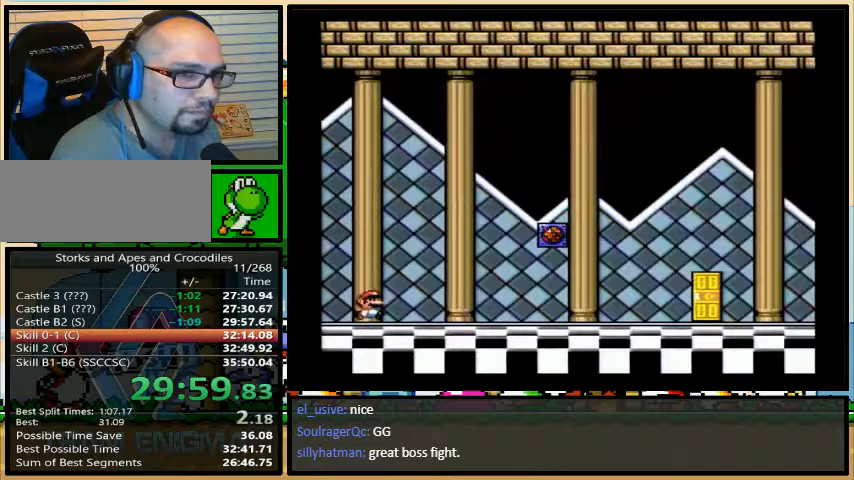
{"buttons": ["Y", "DPAD_RIGHT"], "events": []}
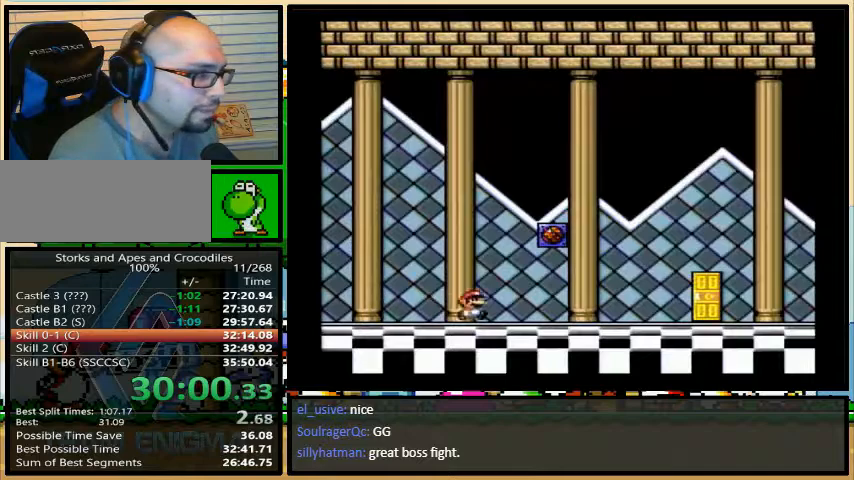
{"buttons": ["Y", "DPAD_RIGHT"], "events": []}
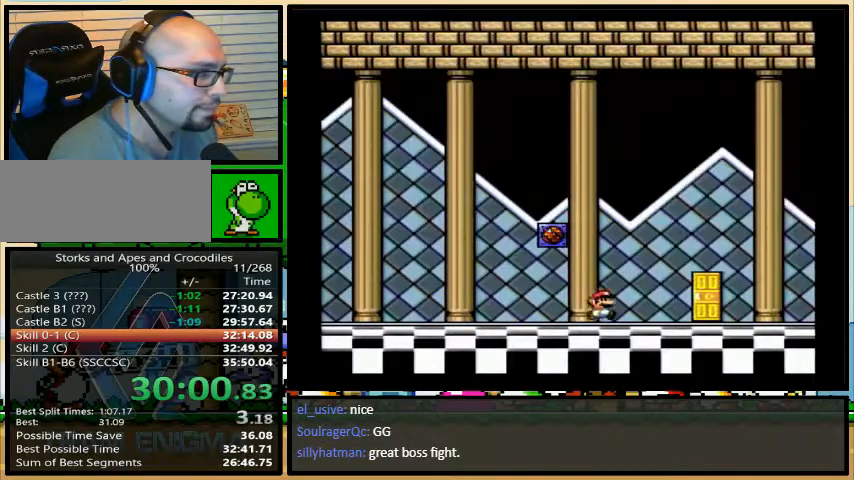
{"buttons": ["Y"], "events": [[167, "DPAD_RIGHT", "up"], [167, "DPAD_UP", "down"], [433, "DPAD_UP", "up"]]}
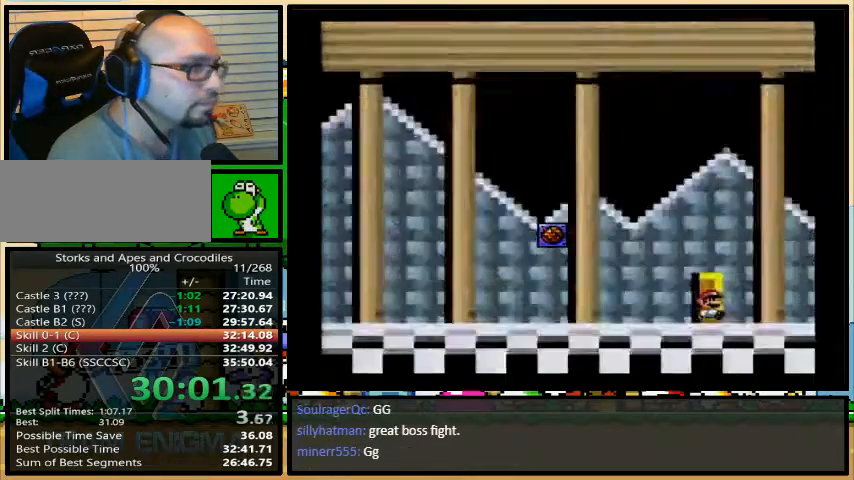
{"buttons": ["Y"], "events": []}
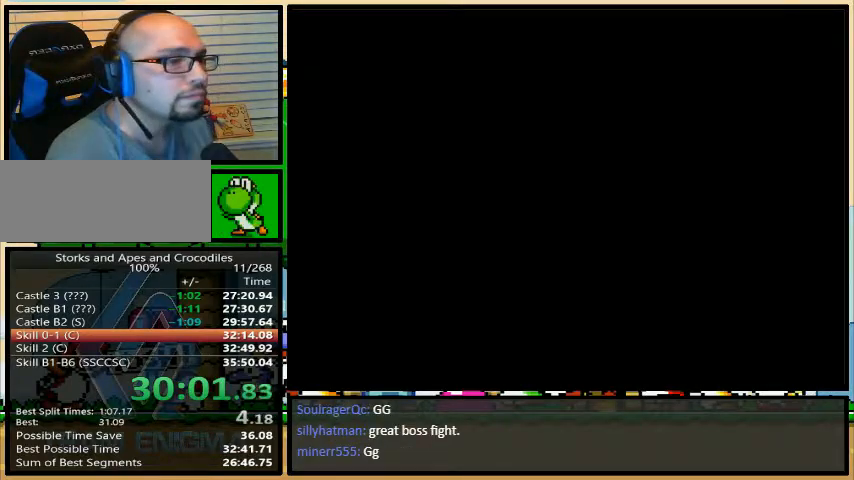
{"buttons": ["Y"], "events": []}
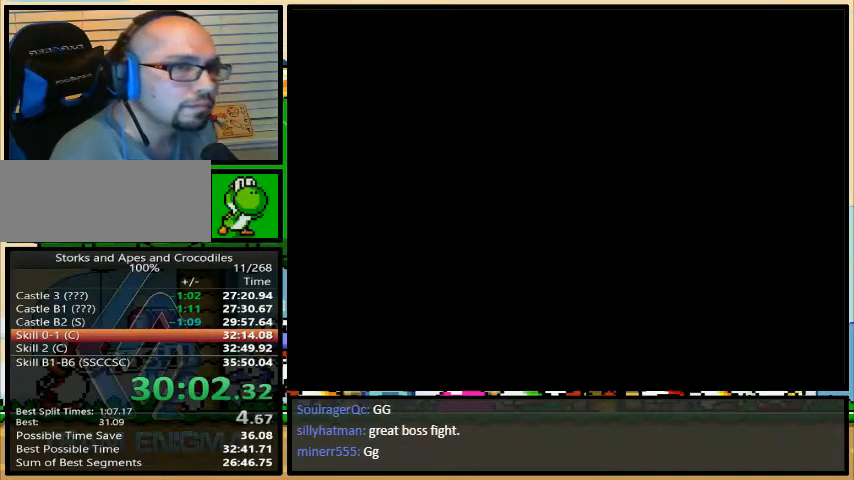
{"buttons": ["Y"], "events": []}
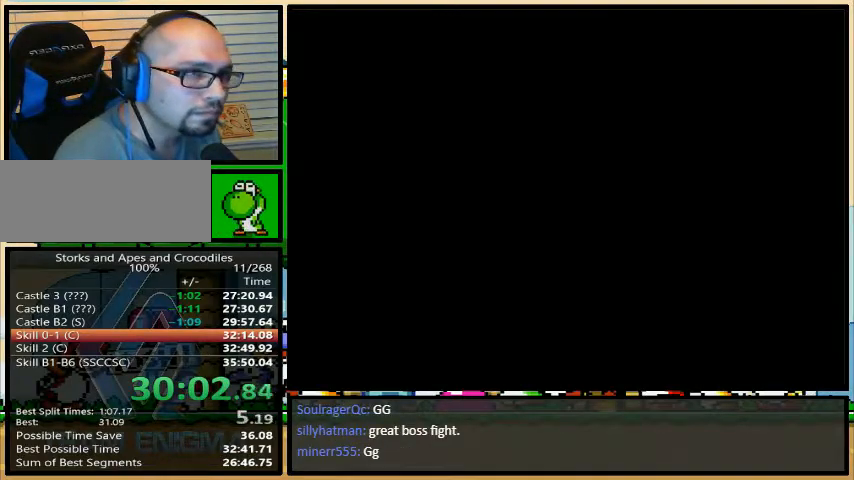
{"buttons": ["Y"], "events": []}
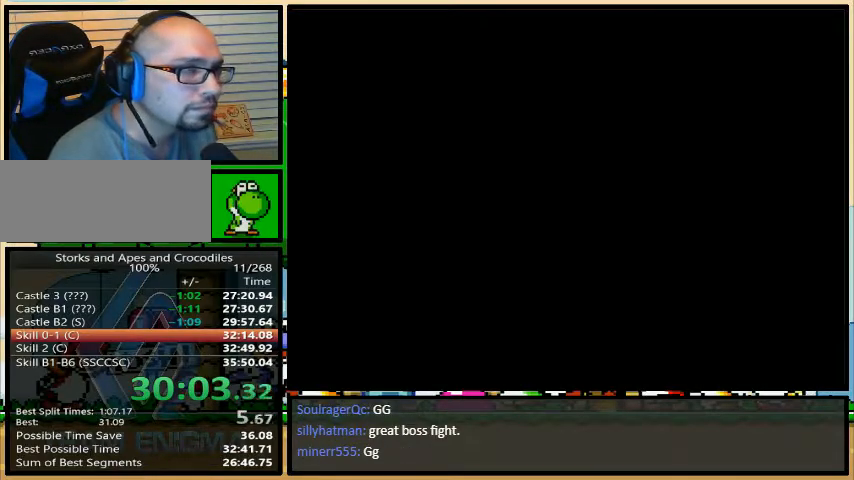
{"buttons": ["Y", "DPAD_RIGHT"], "events": [[33, "DPAD_RIGHT", "down"]]}
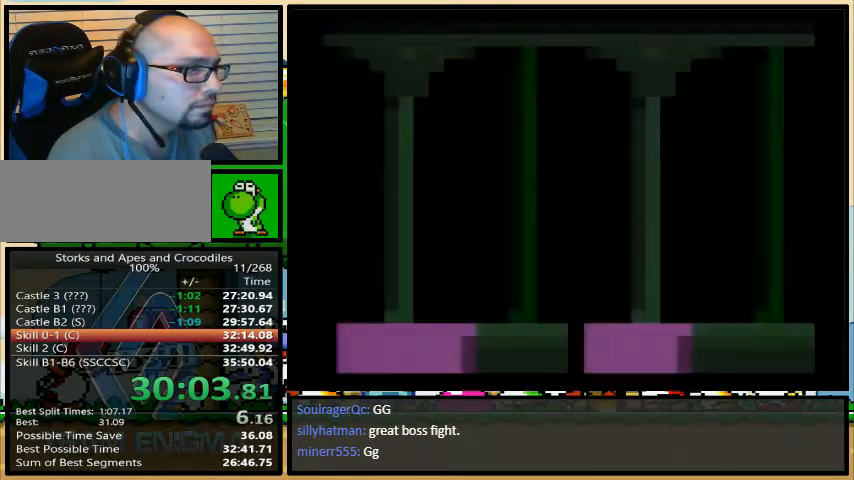
{"buttons": ["B", "Y", "DPAD_RIGHT"], "events": [[400, "B", "down"]]}
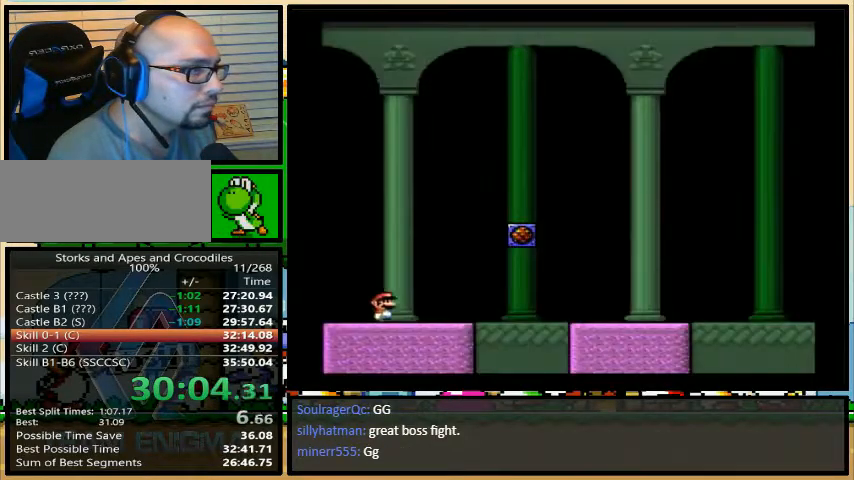
{"buttons": ["Y", "DPAD_RIGHT"], "events": [[433, "B", "up"]]}
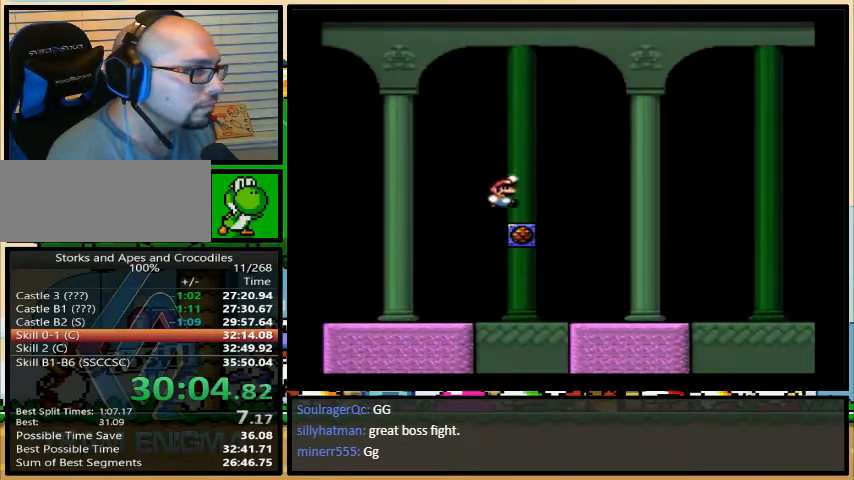
{"buttons": ["B", "Y", "DPAD_RIGHT"], "events": [[433, "B", "down"]]}
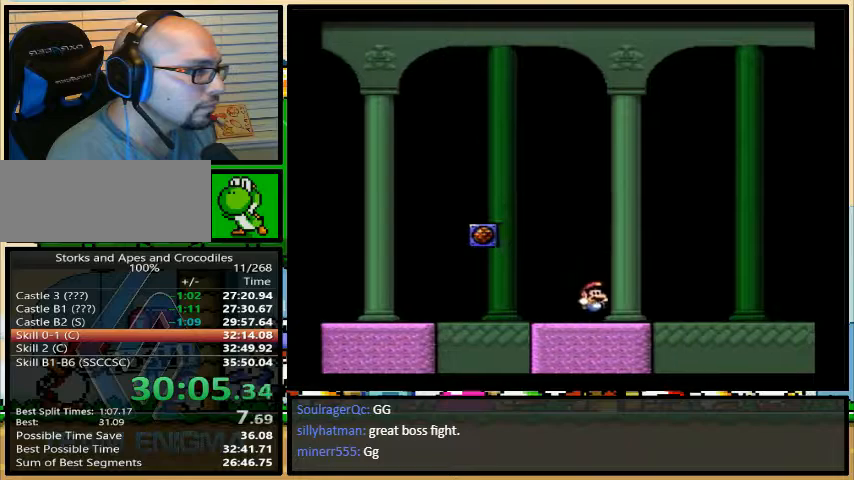
{"buttons": ["B", "Y", "DPAD_RIGHT"], "events": []}
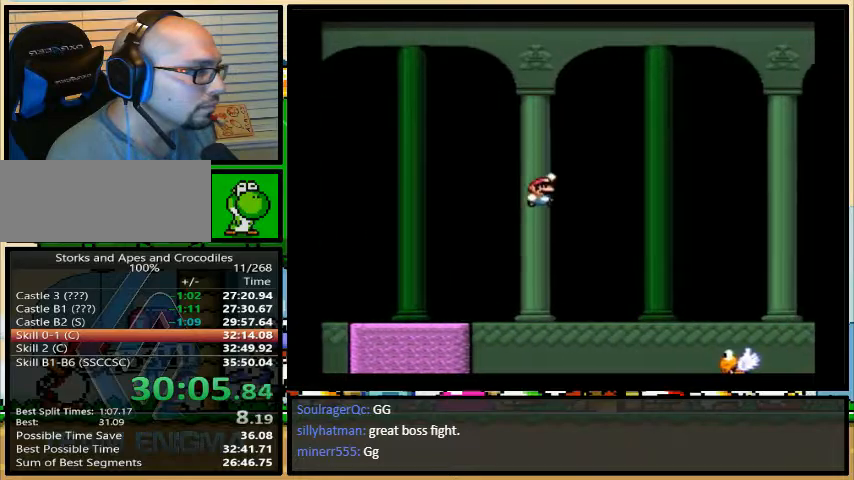
{"buttons": ["B", "Y", "DPAD_RIGHT"], "events": []}
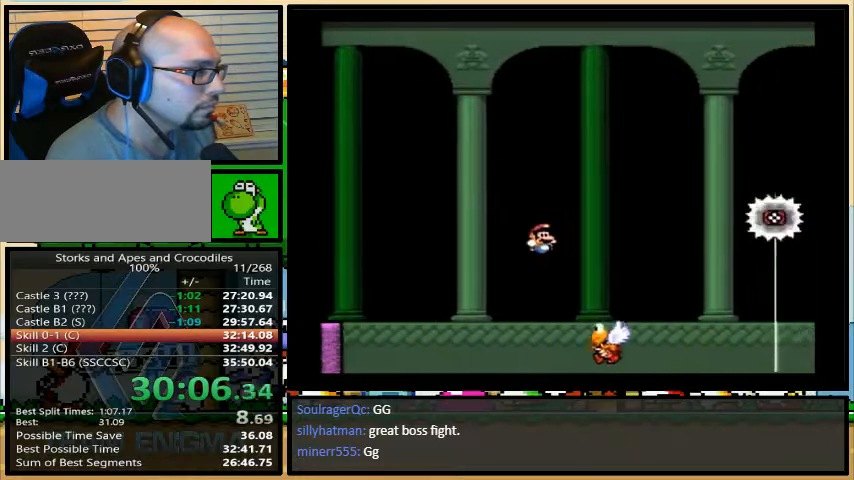
{"buttons": ["Y", "DPAD_RIGHT"], "events": [[200, "B", "up"]]}
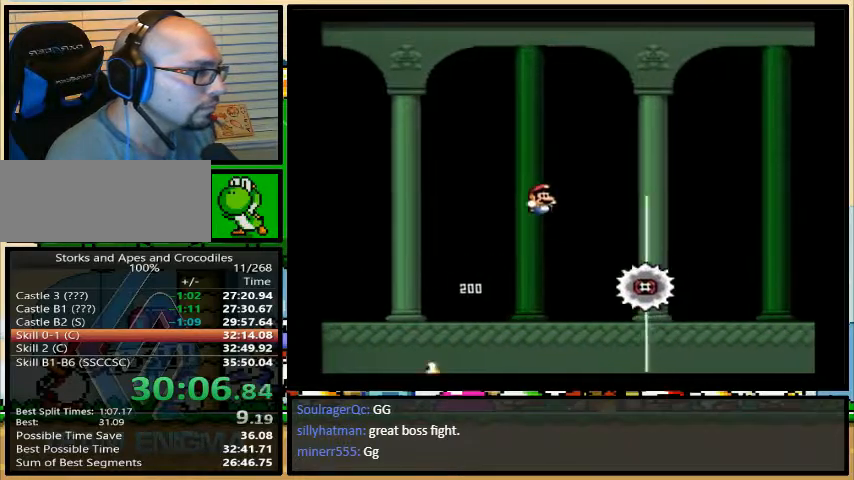
{"buttons": ["A", "Y", "DPAD_RIGHT"], "events": [[33, "A", "down"]]}
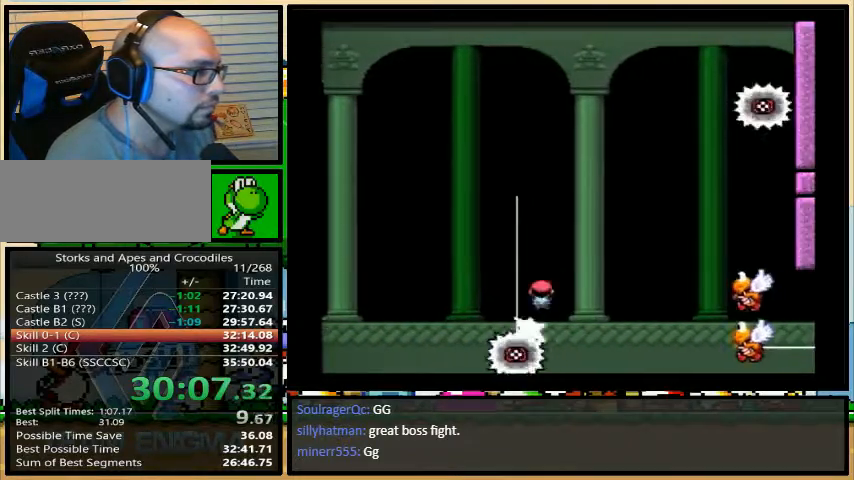
{"buttons": ["B", "Y", "DPAD_LEFT"], "events": [[333, "A", "up"], [400, "B", "down"], [467, "DPAD_LEFT", "down"], [500, "DPAD_RIGHT", "up"]]}
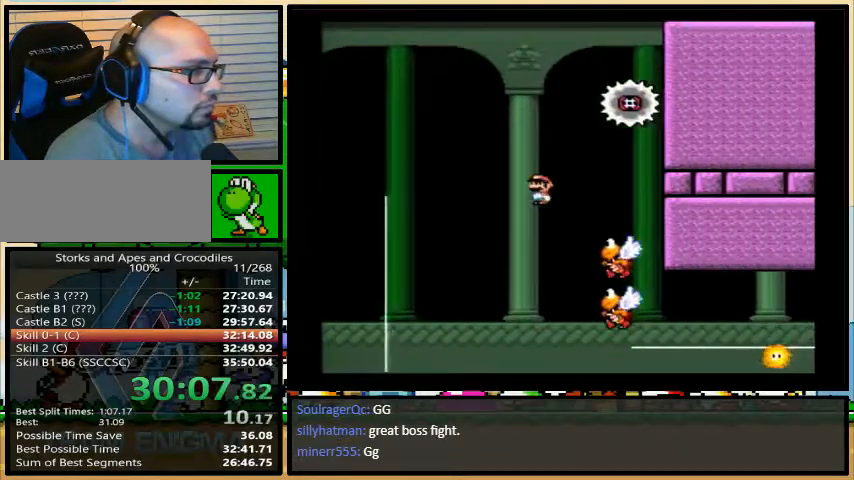
{"buttons": ["Y", "DPAD_LEFT"], "events": [[67, "B", "up"], [133, "DPAD_UP", "down"], [200, "DPAD_RIGHT", "down"], [200, "DPAD_UP", "up"], [233, "DPAD_LEFT", "up"], [300, "DPAD_LEFT", "down"], [333, "DPAD_RIGHT", "up"]]}